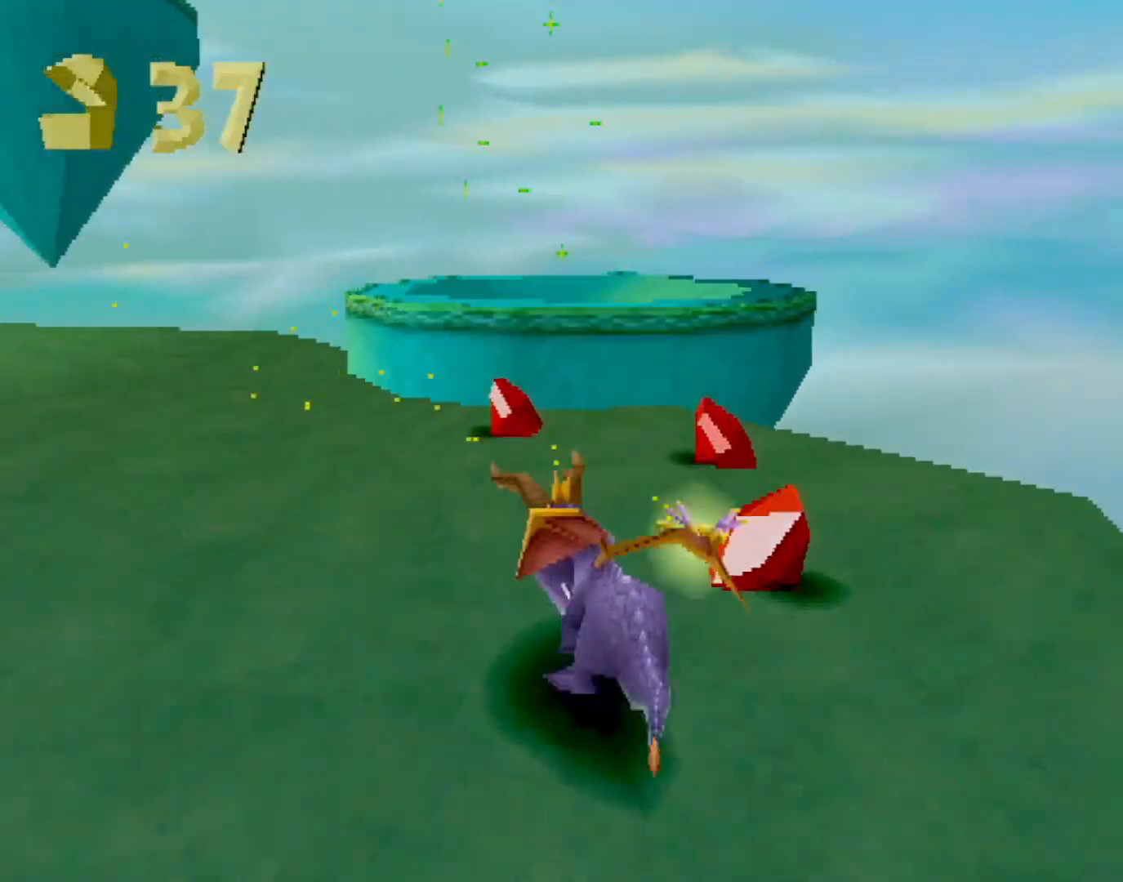
Gameplay with a controller (PlayStation layout); each line is a JSON object with the inputs held at the frame after it. "events" lists button and stick changes between this image and that frame as [ms after this image, input, new state], when the widget could be followed in between. Not read: L3 R3 right_stick.
{"buttons": ["SQUARE"], "left_stick": "up", "events": [[101, "R2", "up"], [101, "SQUARE", "up"], [167, "SQUARE", "down"], [317, "SQUARE", "up"], [351, "CIRCLE", "down"], [384, "CIRCLE", "up"], [384, "SQUARE", "down"], [501, "left_stick", "up"]]}
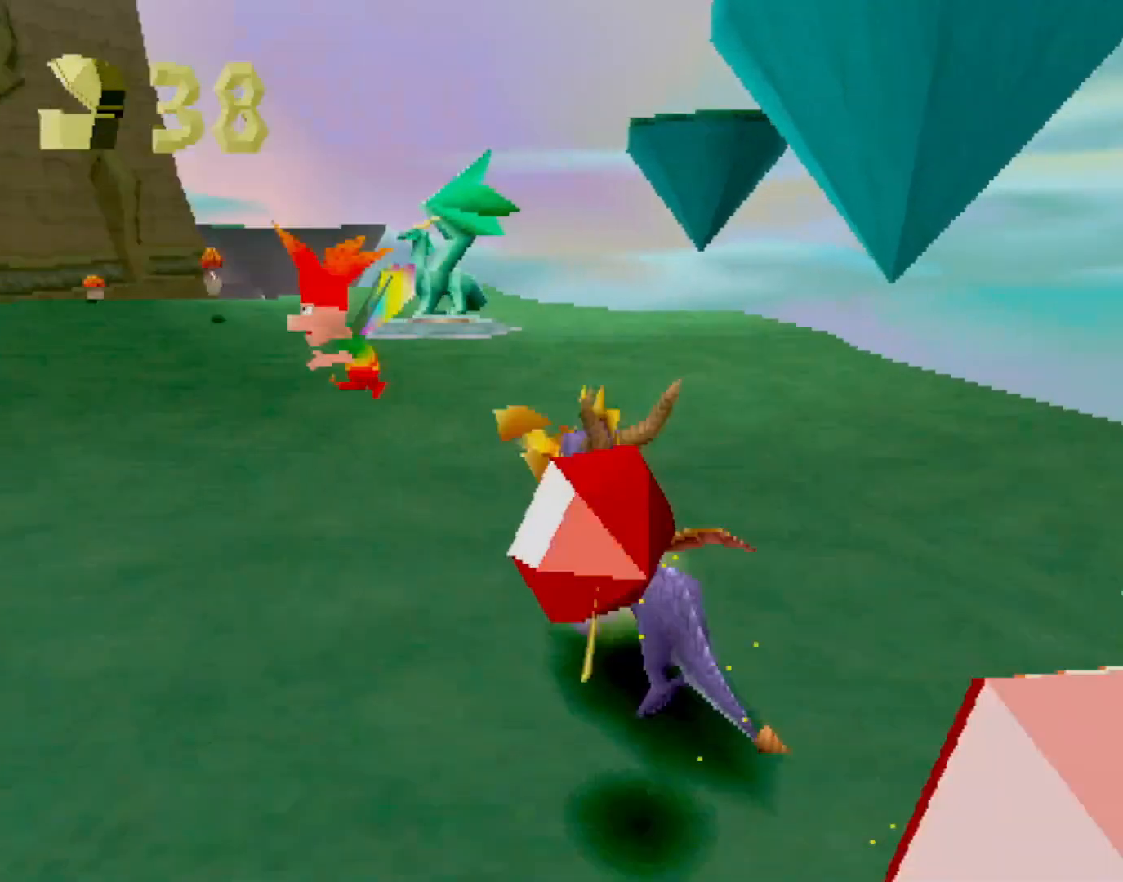
{"buttons": ["SQUARE"], "left_stick": "center", "events": [[17, "left_stick", "up-right"], [100, "CROSS", "down"], [200, "CROSS", "up"], [384, "left_stick", "center"]]}
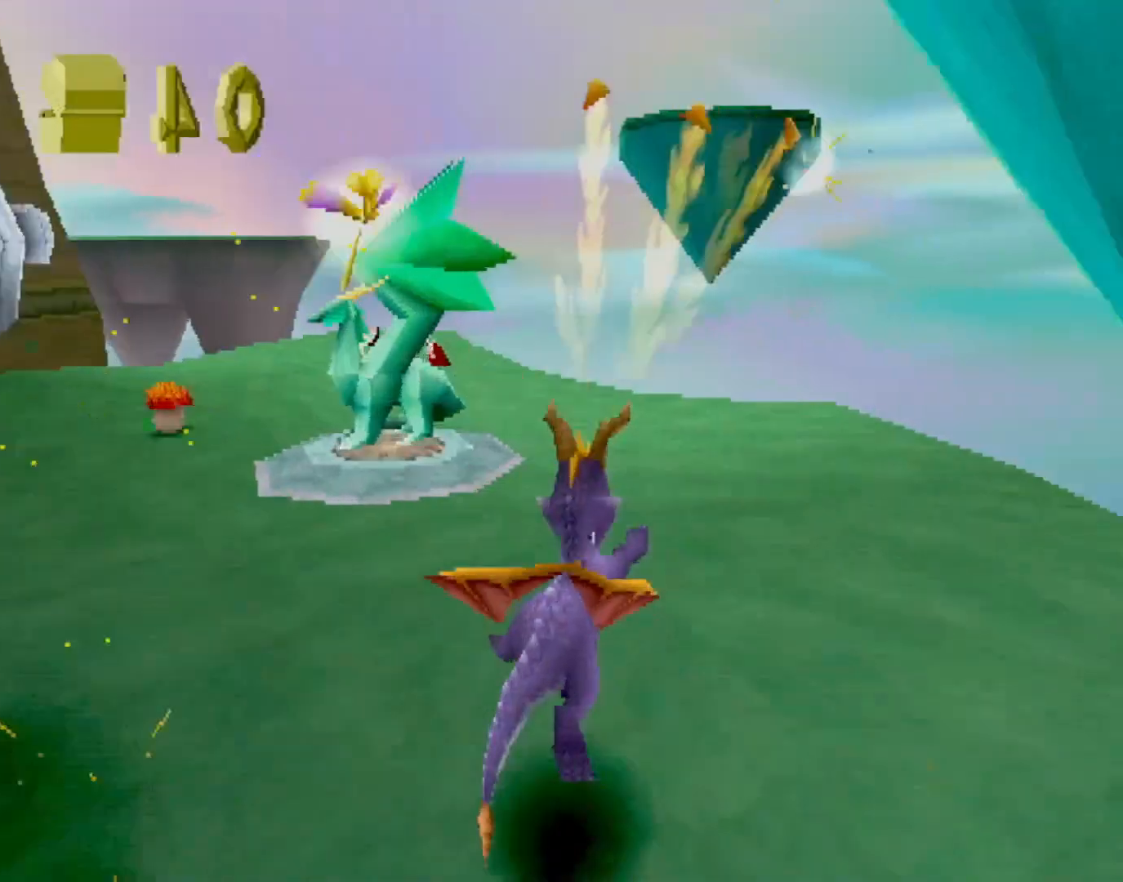
{"buttons": ["SQUARE"], "left_stick": "up-left", "events": [[101, "left_stick", "left"], [251, "left_stick", "center"], [384, "left_stick", "up-left"]]}
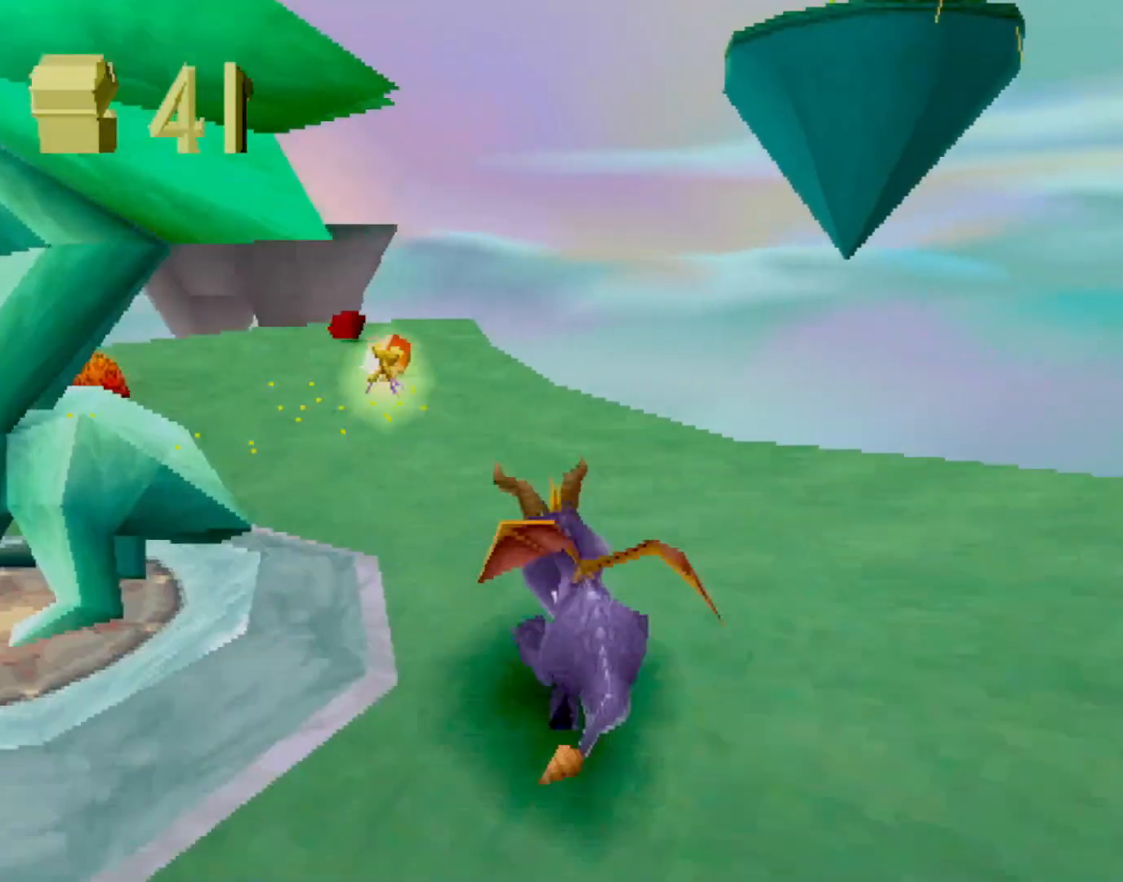
{"buttons": ["SQUARE", "R2"], "left_stick": "up-left", "events": [[67, "left_stick", "center"], [167, "left_stick", "up-left"], [250, "R2", "down"]]}
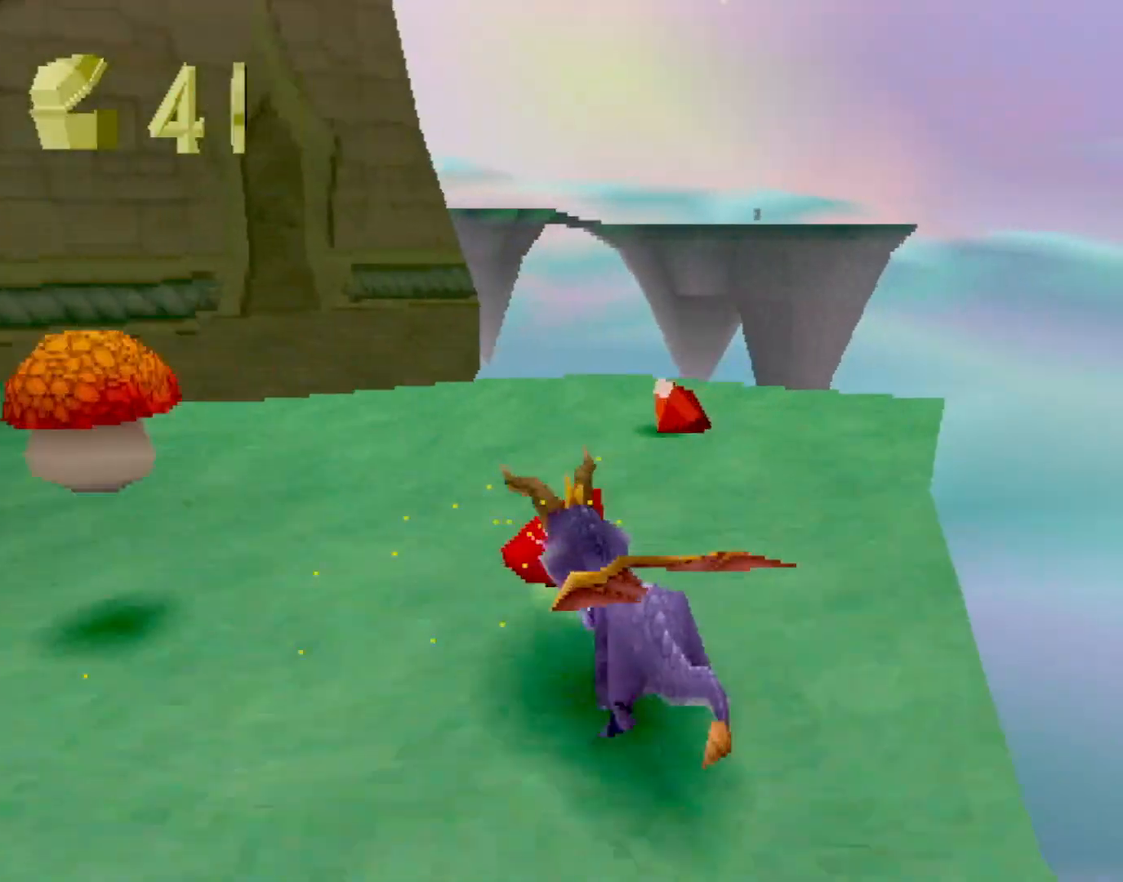
{"buttons": ["SQUARE", "R2"], "left_stick": "down-left", "events": [[67, "SQUARE", "up"], [67, "left_stick", "left"], [101, "R2", "up"], [117, "CROSS", "down"], [117, "R2", "down"], [167, "CIRCLE", "down"], [184, "CROSS", "up"], [217, "CIRCLE", "up"], [217, "left_stick", "down-left"], [501, "SQUARE", "down"]]}
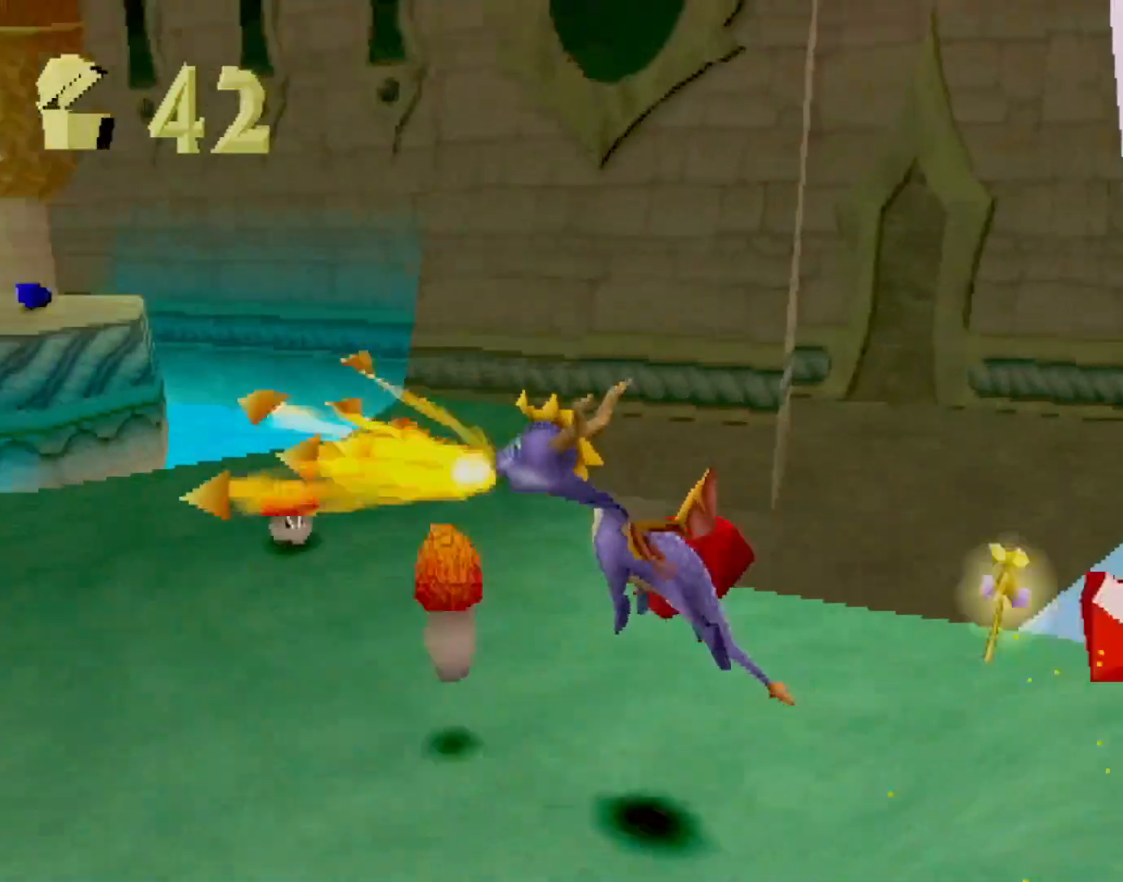
{"buttons": ["CROSS"], "left_stick": "up-right", "events": [[17, "R2", "up"], [100, "CROSS", "down"], [133, "SQUARE", "up"], [150, "SQUARE", "down"], [150, "left_stick", "left"], [217, "CROSS", "up"], [400, "SQUARE", "up"], [467, "left_stick", "up-right"], [500, "CROSS", "down"]]}
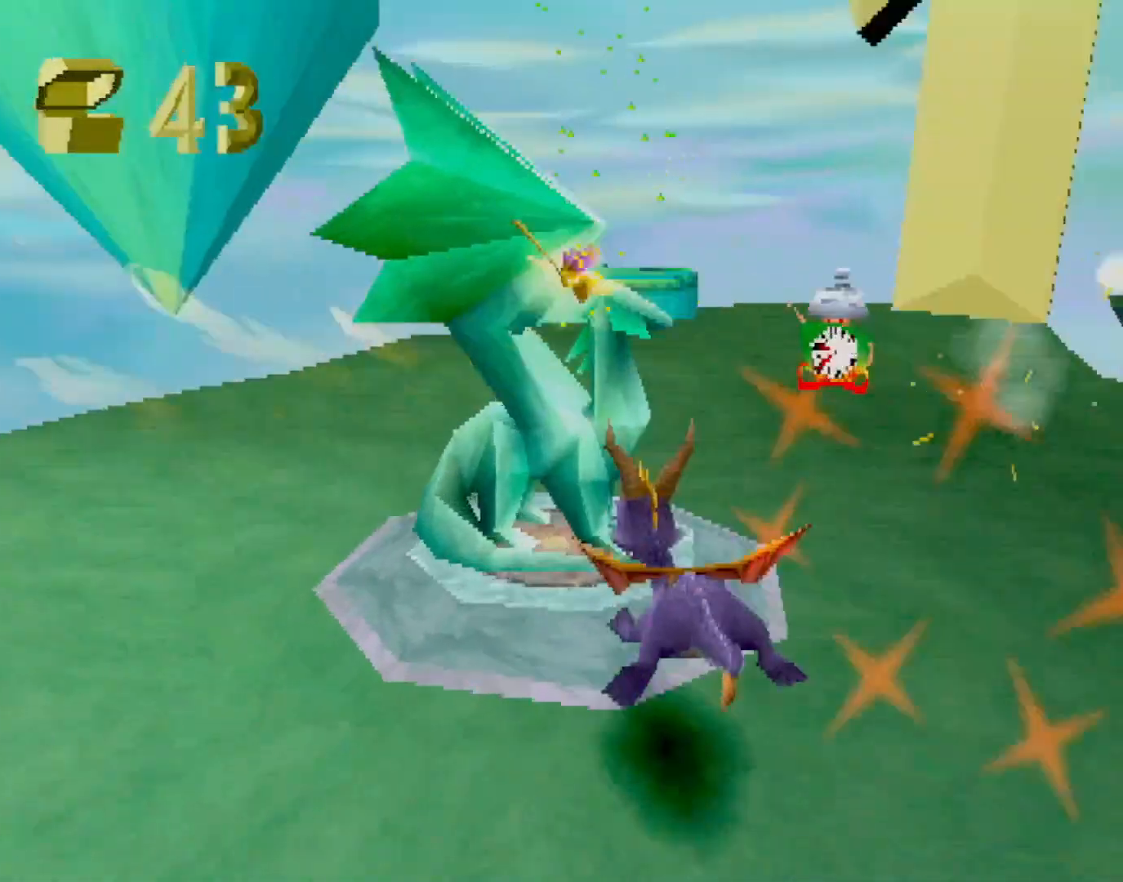
{"buttons": [], "left_stick": "center", "events": [[50, "CIRCLE", "down"], [67, "CROSS", "up"], [101, "CIRCLE", "up"], [101, "R2", "down"], [134, "left_stick", "center"], [151, "R2", "up"]]}
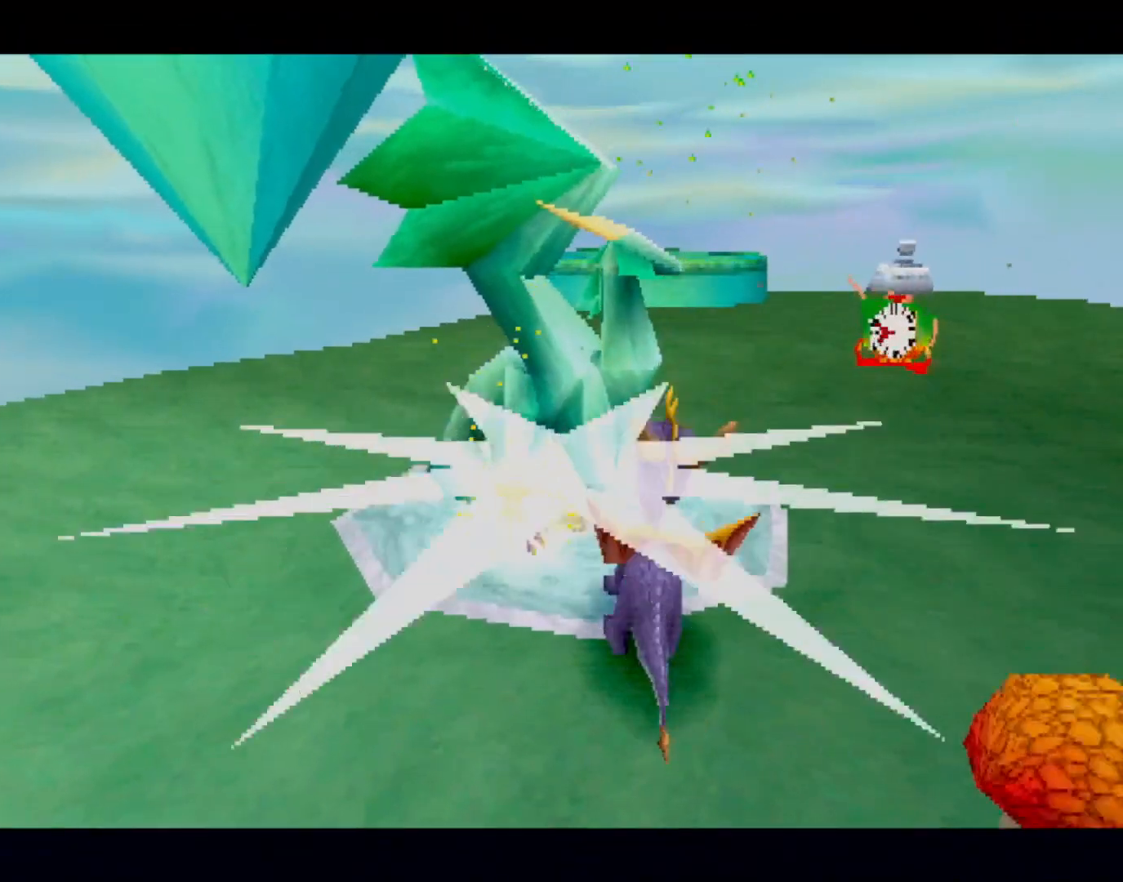
{"buttons": [], "left_stick": "center", "events": []}
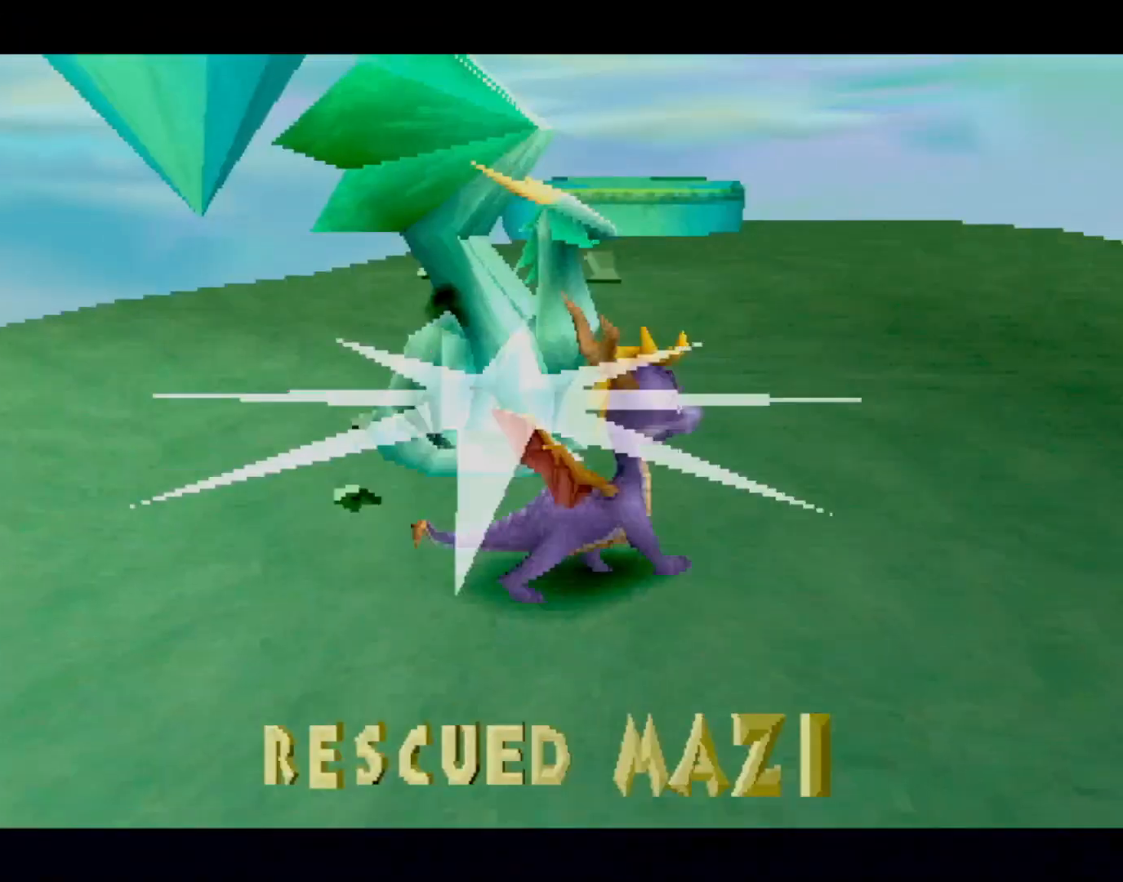
{"buttons": [], "left_stick": "center", "events": []}
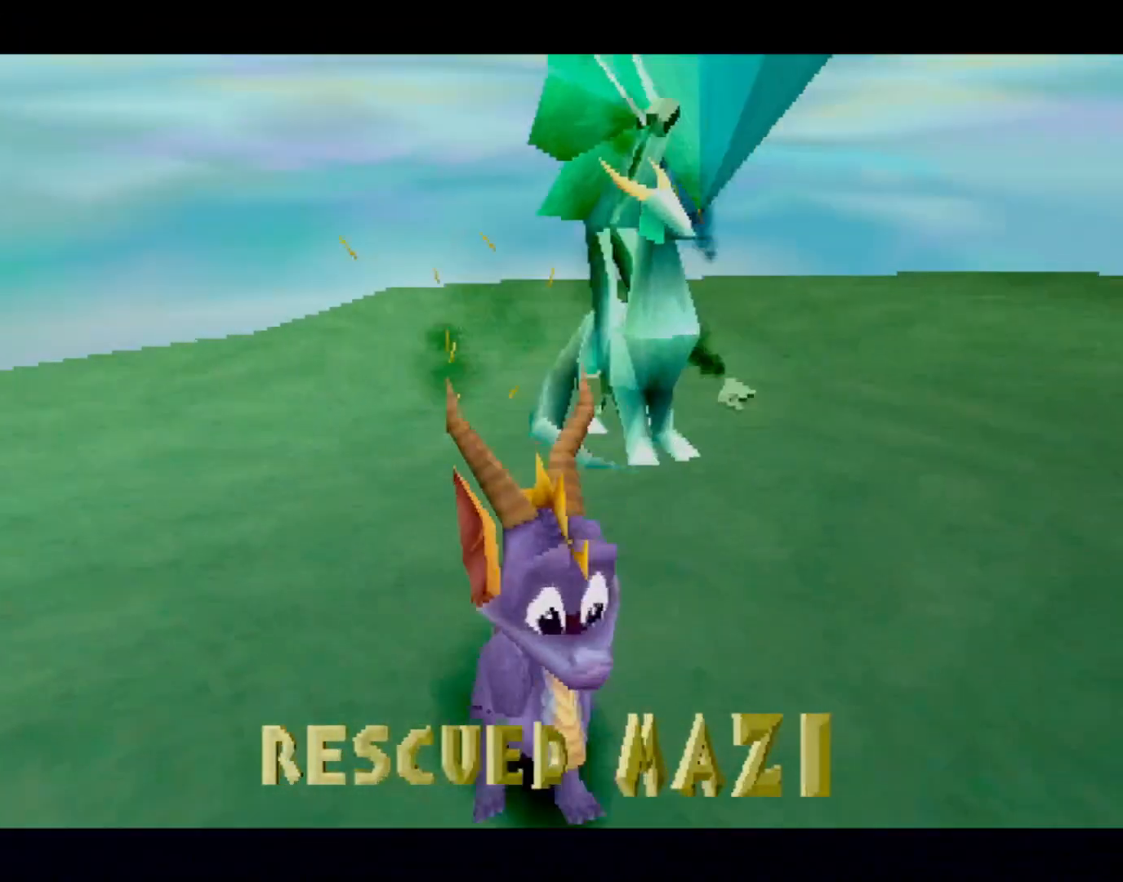
{"buttons": [], "left_stick": "center", "events": []}
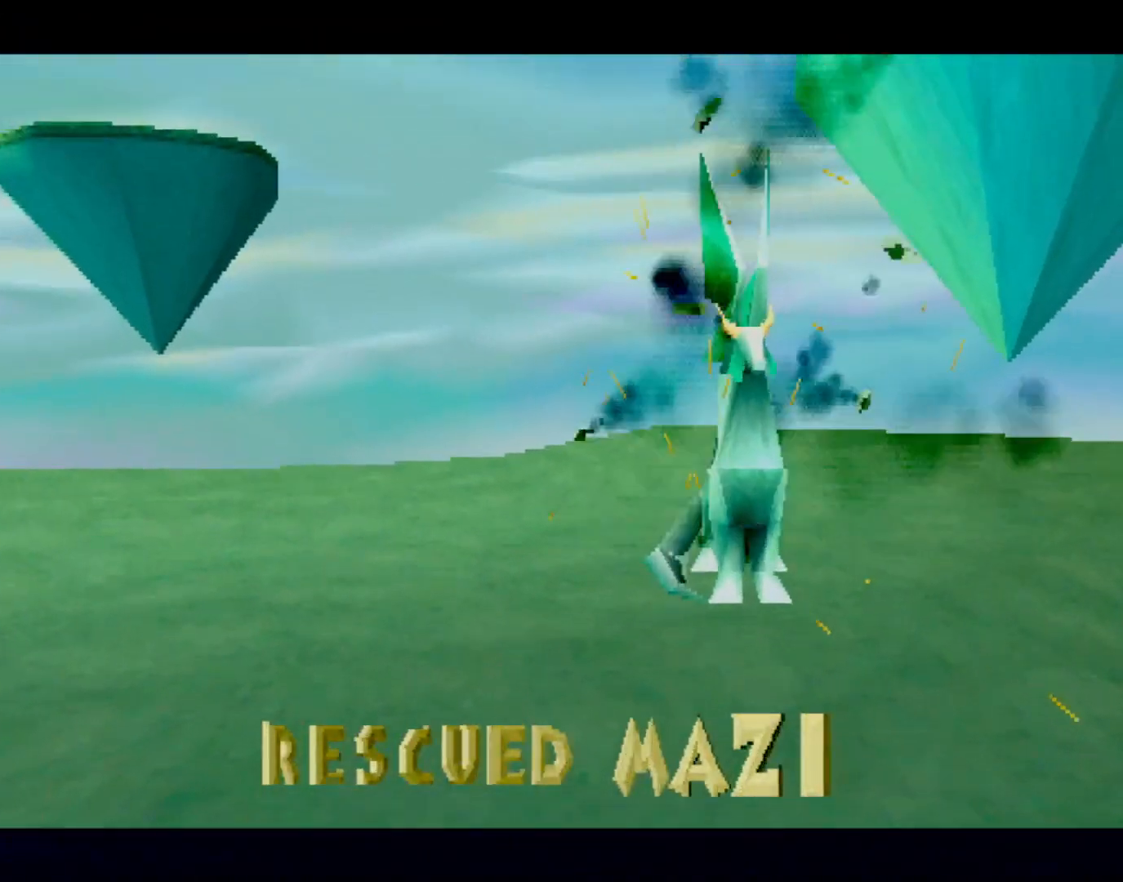
{"buttons": [], "left_stick": "center", "events": [[101, "CROSS", "down"], [167, "CROSS", "up"], [267, "CROSS", "down"], [351, "CROSS", "up"], [418, "CROSS", "down"], [501, "CROSS", "up"]]}
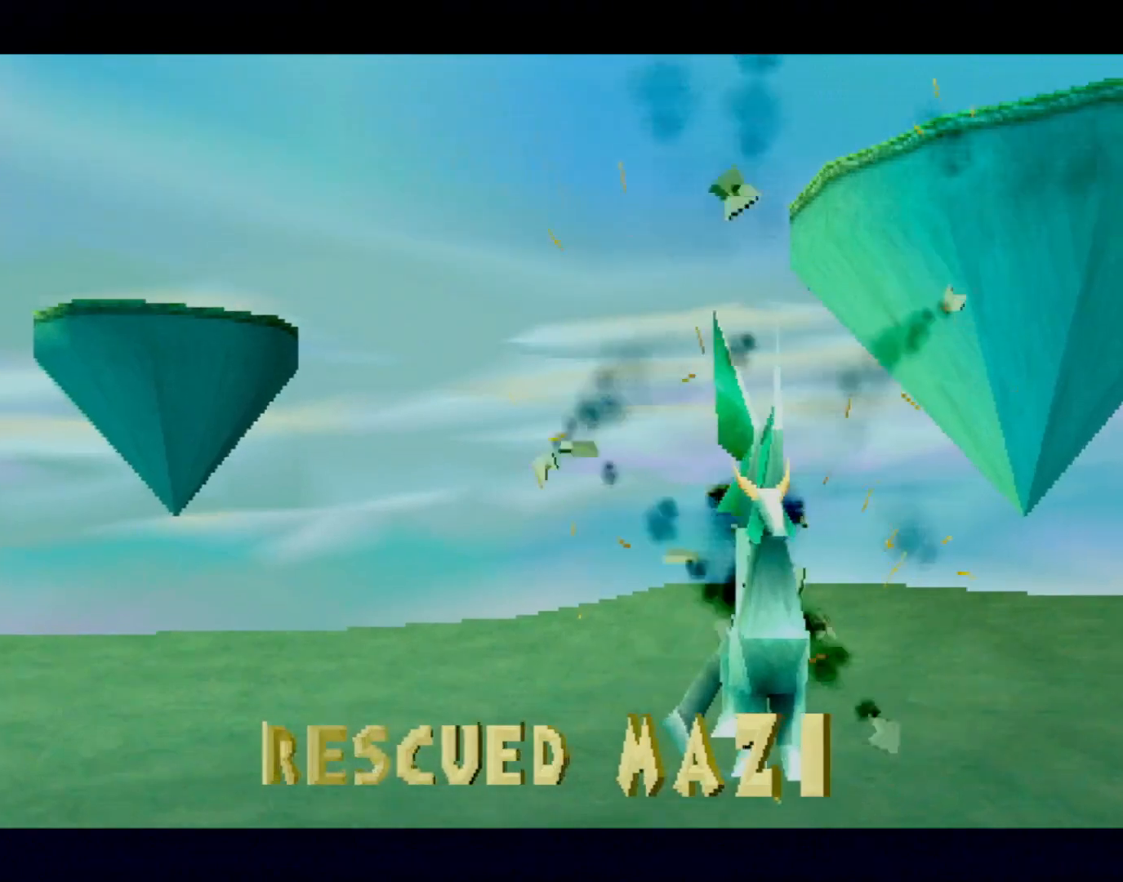
{"buttons": ["CROSS"], "left_stick": "center", "events": [[33, "L2", "down"], [67, "CROSS", "down"], [133, "L2", "up"], [150, "CROSS", "up"], [217, "CROSS", "down"], [284, "CROSS", "up"], [350, "CROSS", "down"], [417, "CROSS", "up"], [484, "CROSS", "down"]]}
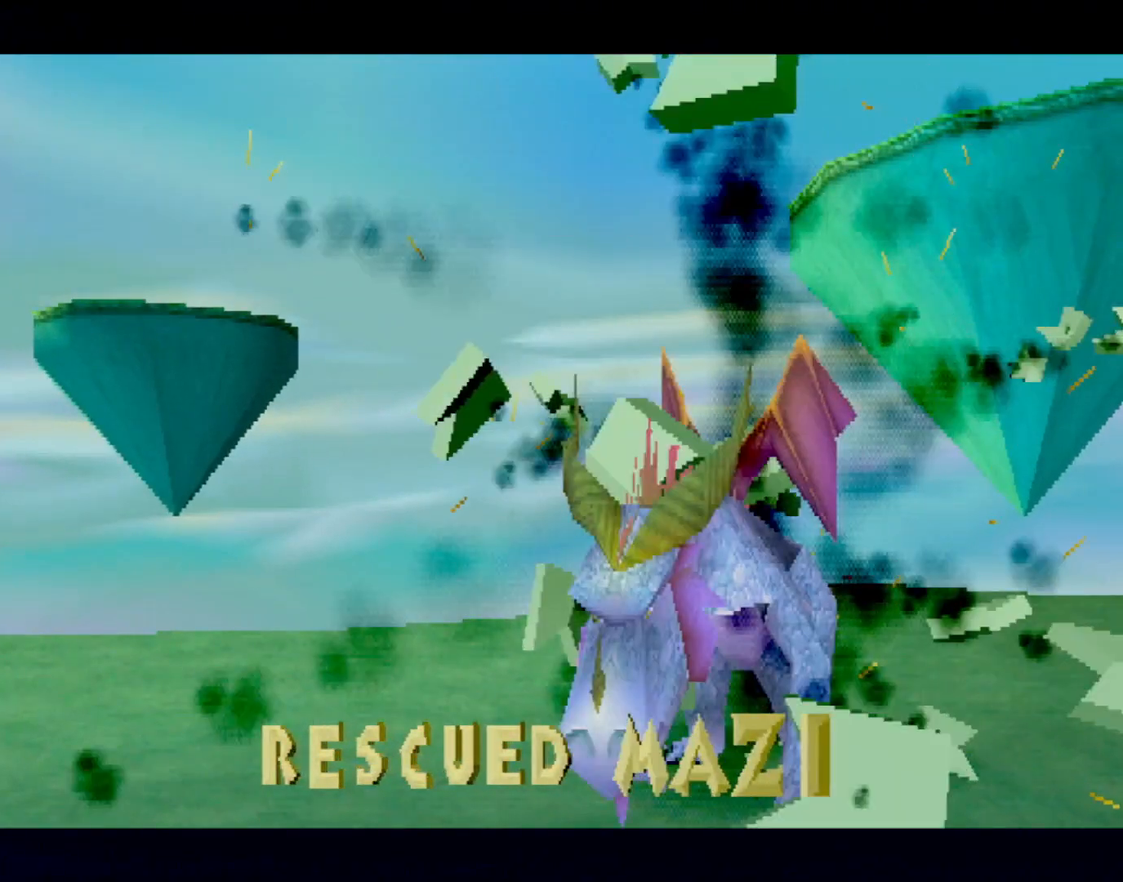
{"buttons": [], "left_stick": "up-left", "events": [[34, "CROSS", "up"], [101, "CROSS", "down"], [151, "CROSS", "up"], [167, "L2", "down"], [284, "L2", "up"], [401, "left_stick", "up-left"]]}
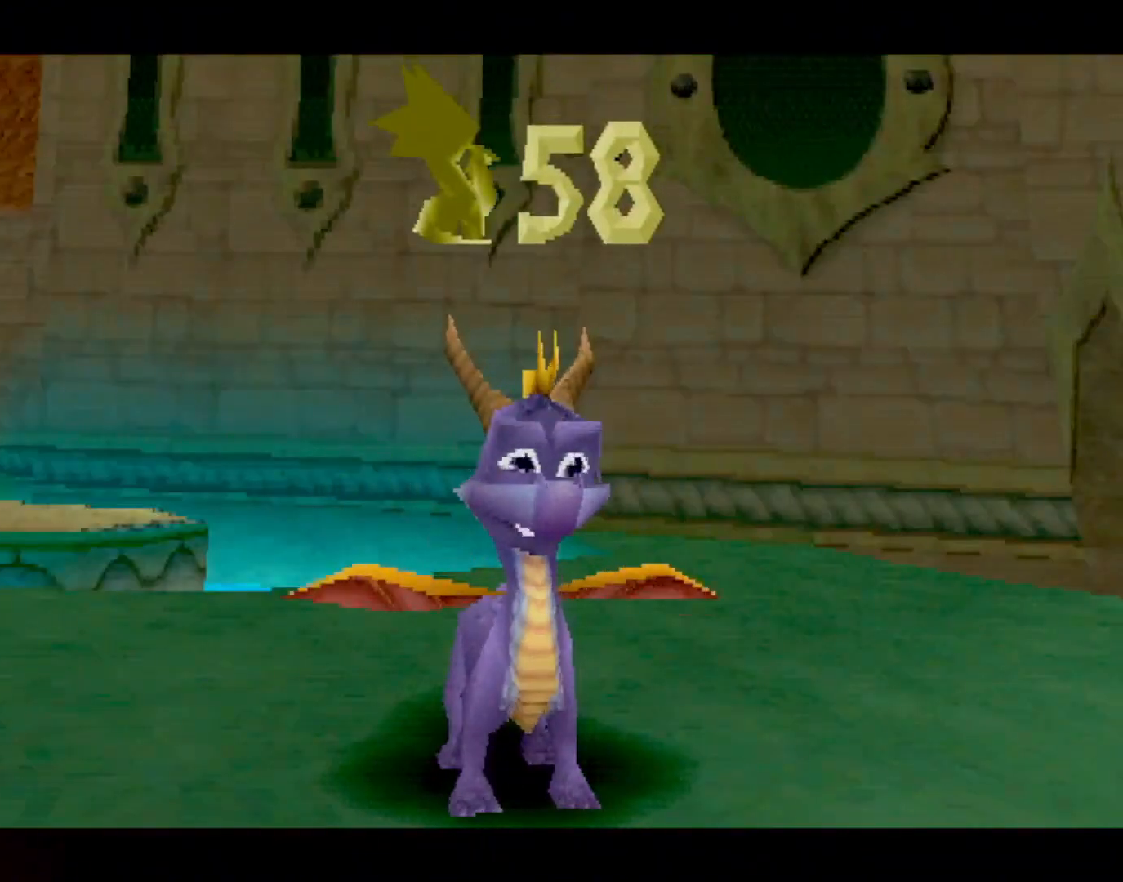
{"buttons": [], "left_stick": "up-left", "events": [[33, "R2", "down"], [67, "R2", "up"], [83, "R1", "down"], [133, "R1", "up"], [200, "R2", "down"], [250, "R1", "down"], [284, "R2", "up"], [334, "R1", "up"]]}
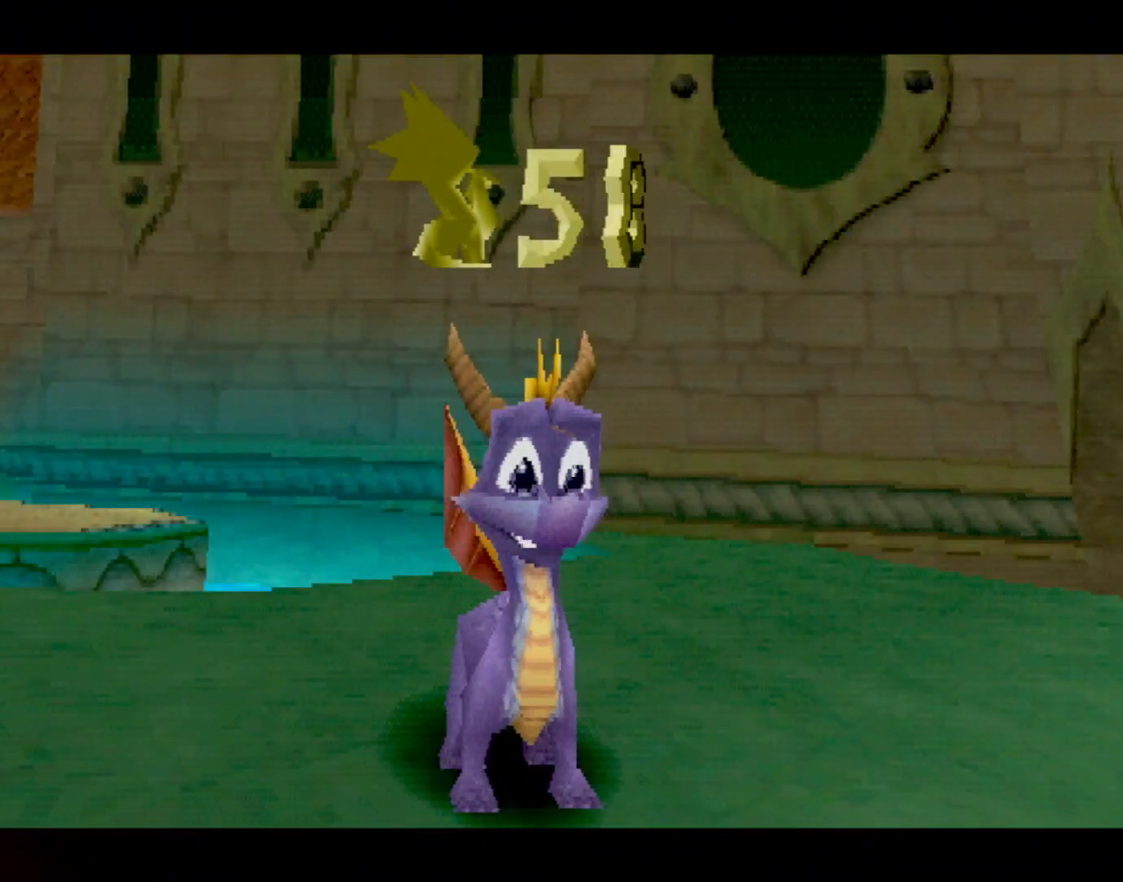
{"buttons": [], "left_stick": "up-left", "events": []}
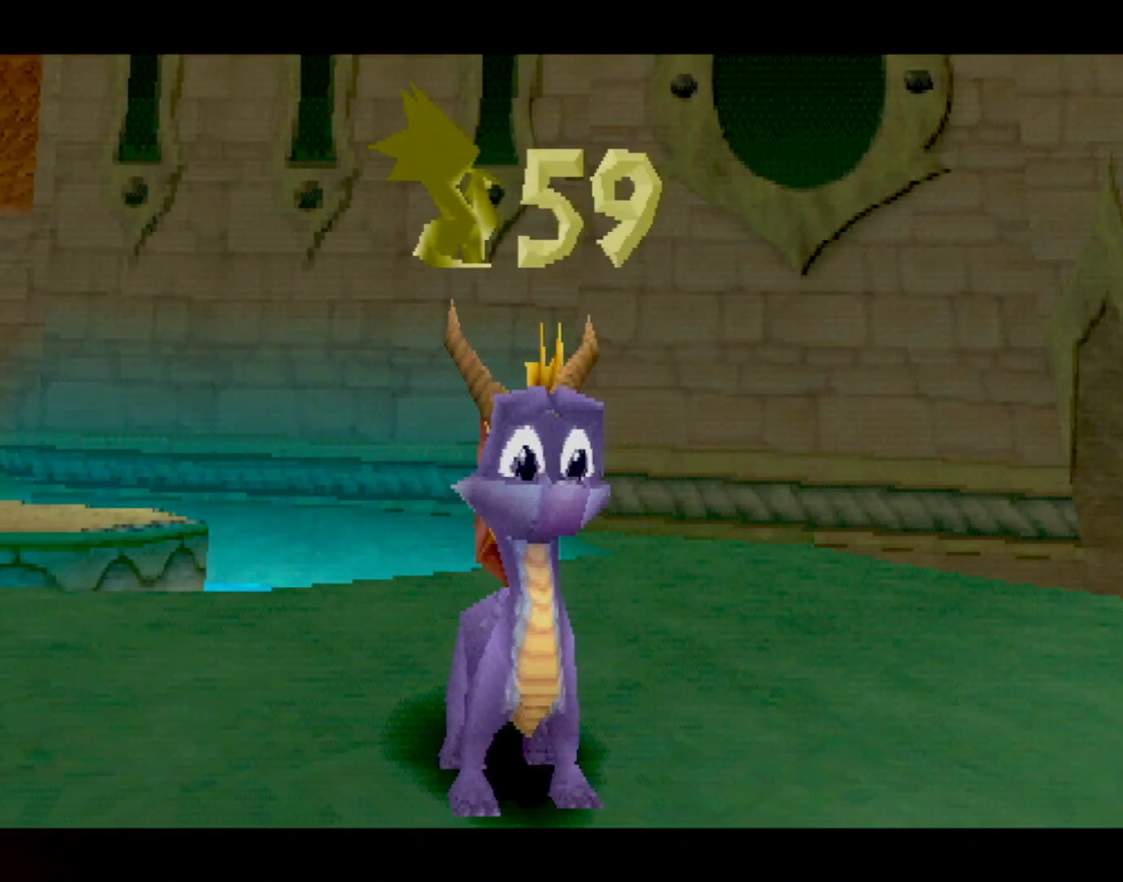
{"buttons": [], "left_stick": "up-left", "events": [[284, "R2", "down"], [384, "R2", "up"]]}
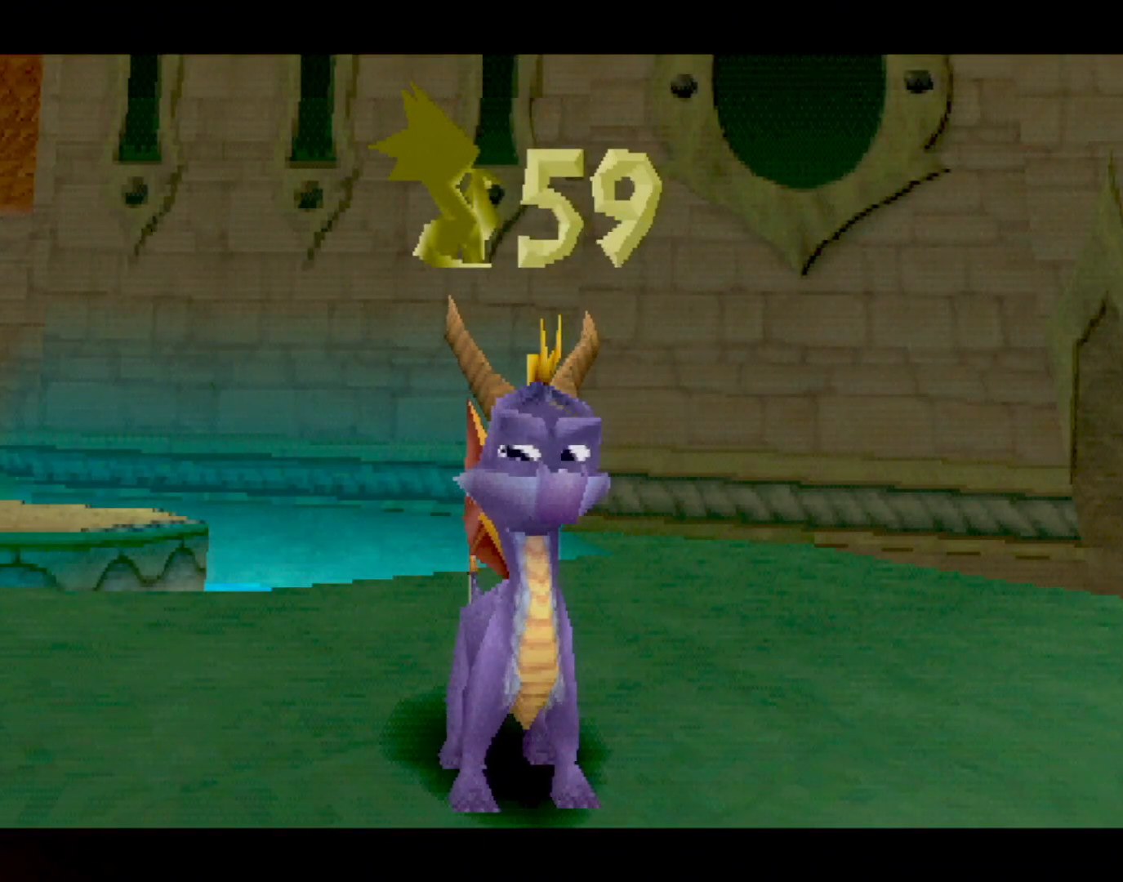
{"buttons": [], "left_stick": "up-left", "events": []}
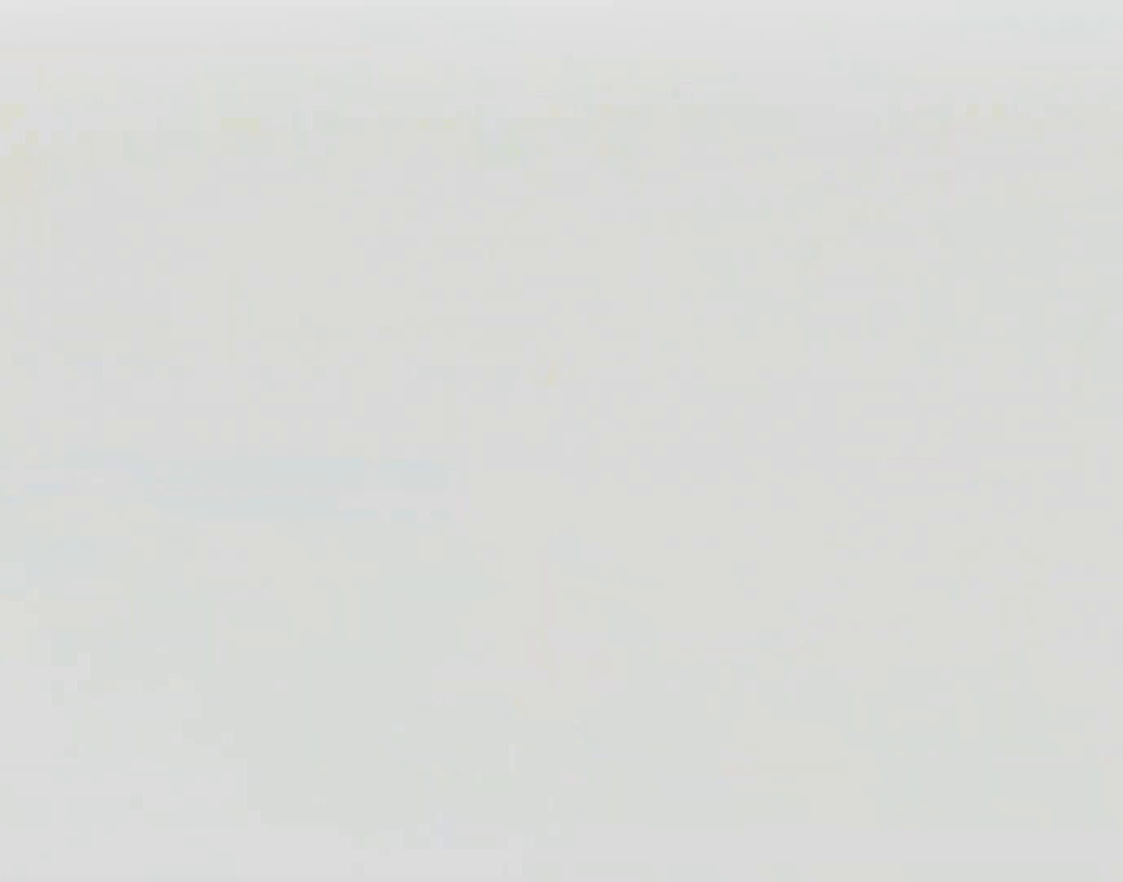
{"buttons": [], "left_stick": "up-left", "events": []}
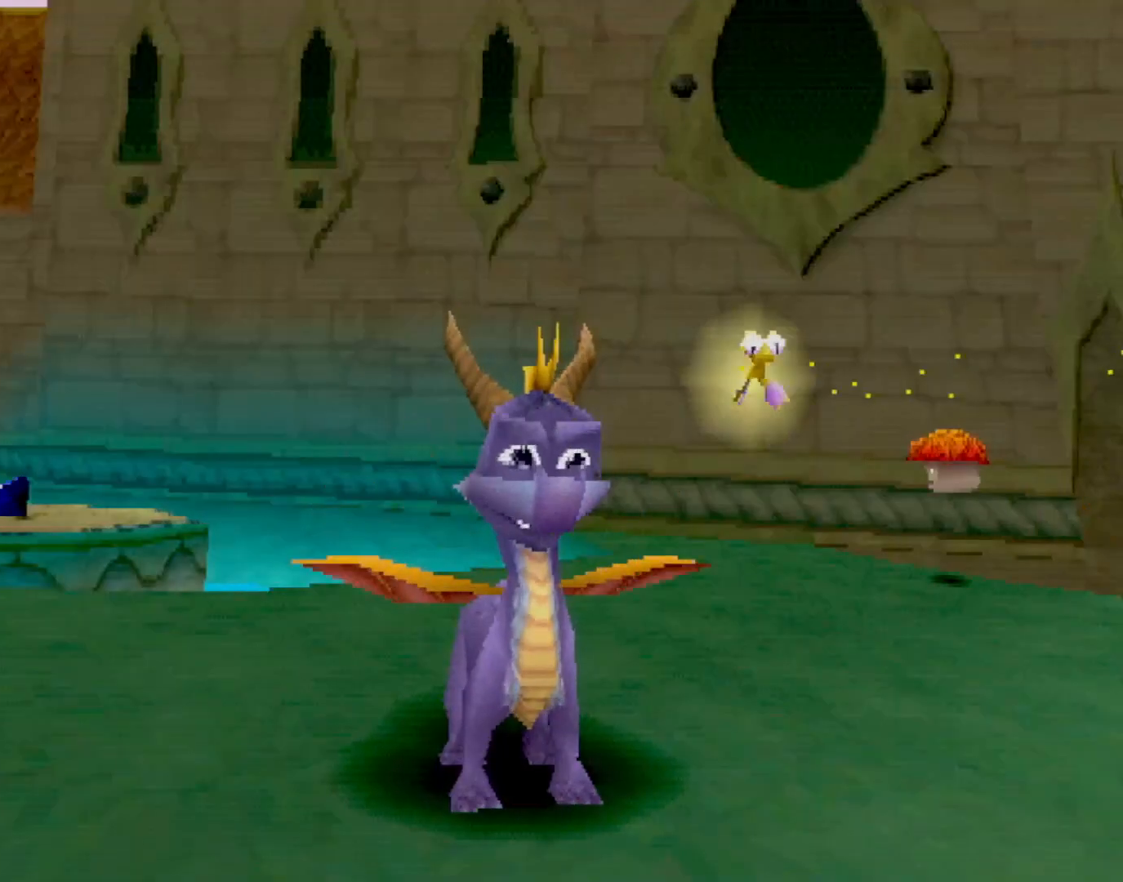
{"buttons": ["SQUARE"], "left_stick": "up-left", "events": [[401, "CROSS", "down"], [434, "SQUARE", "down"], [451, "CROSS", "up"]]}
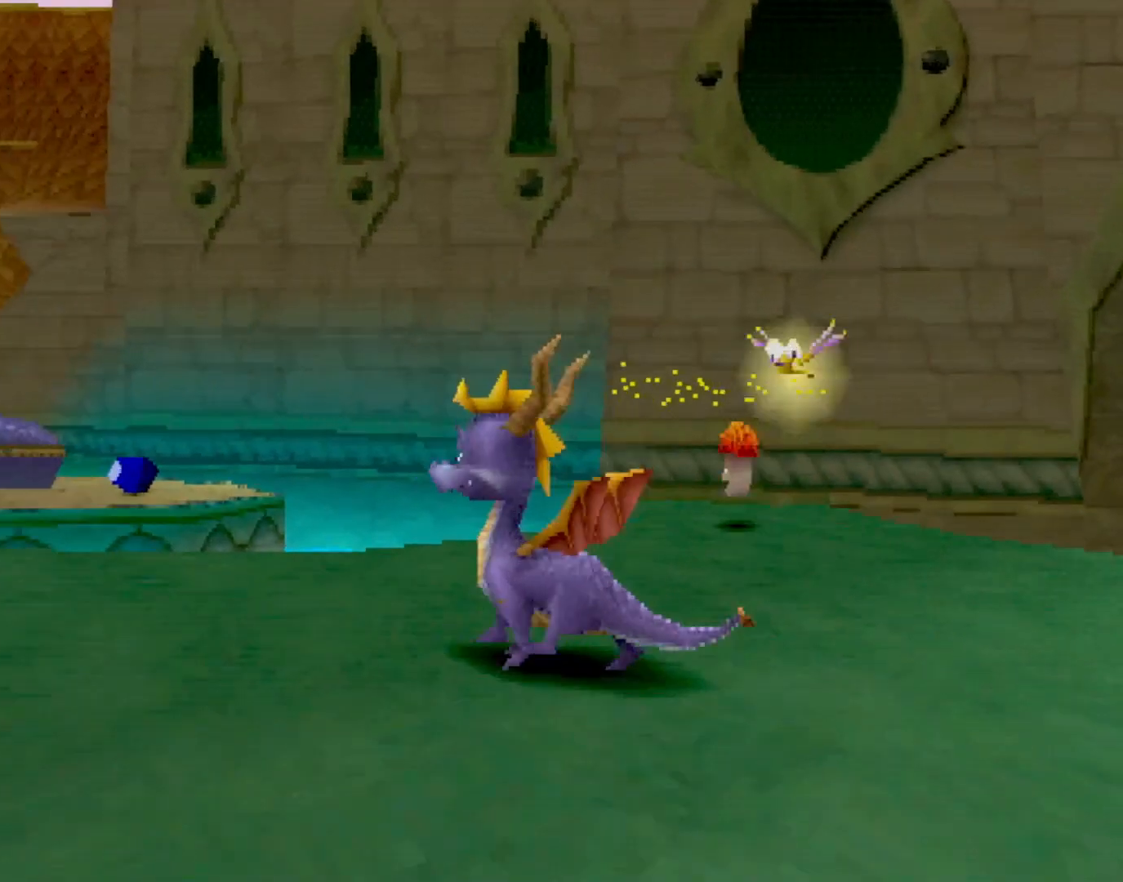
{"buttons": ["SQUARE"], "left_stick": "right", "events": [[50, "left_stick", "center"], [183, "CROSS", "down"], [300, "CROSS", "up"], [334, "left_stick", "right"]]}
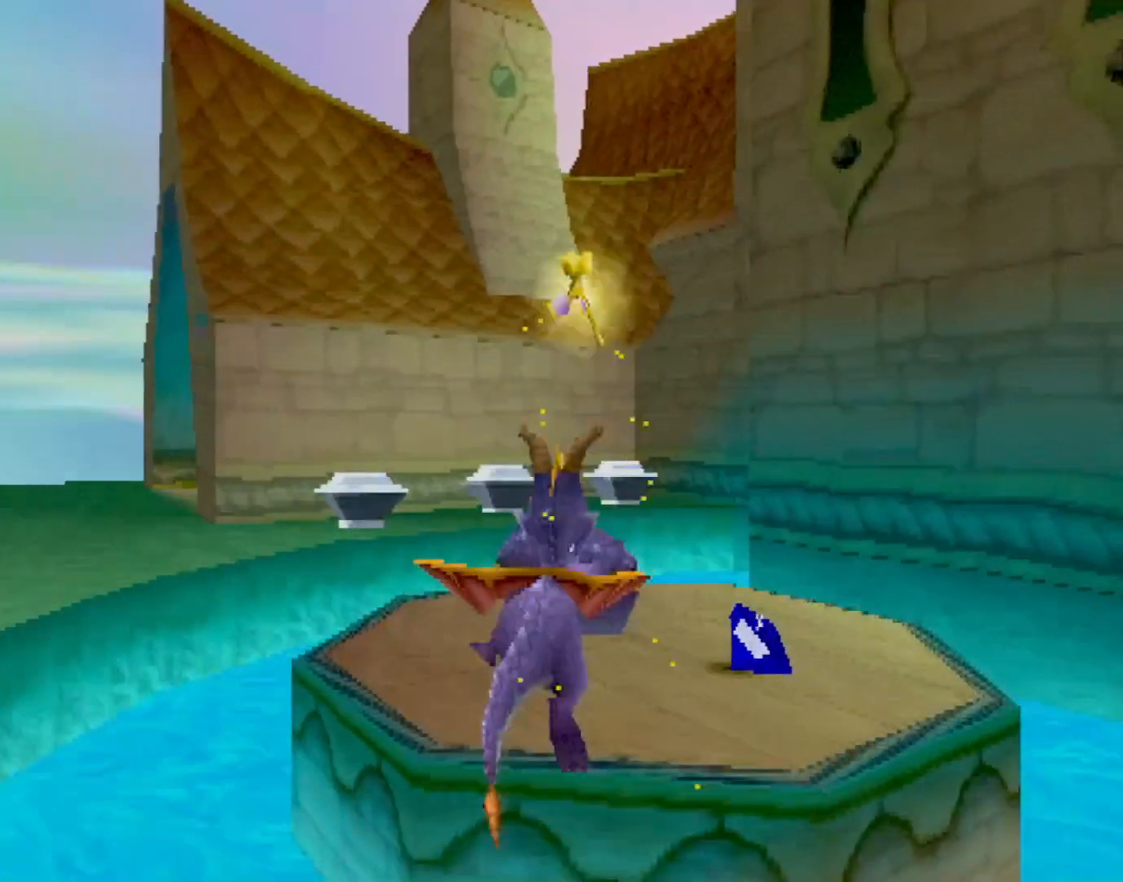
{"buttons": ["SQUARE"], "left_stick": "up-left", "events": [[217, "left_stick", "up-left"]]}
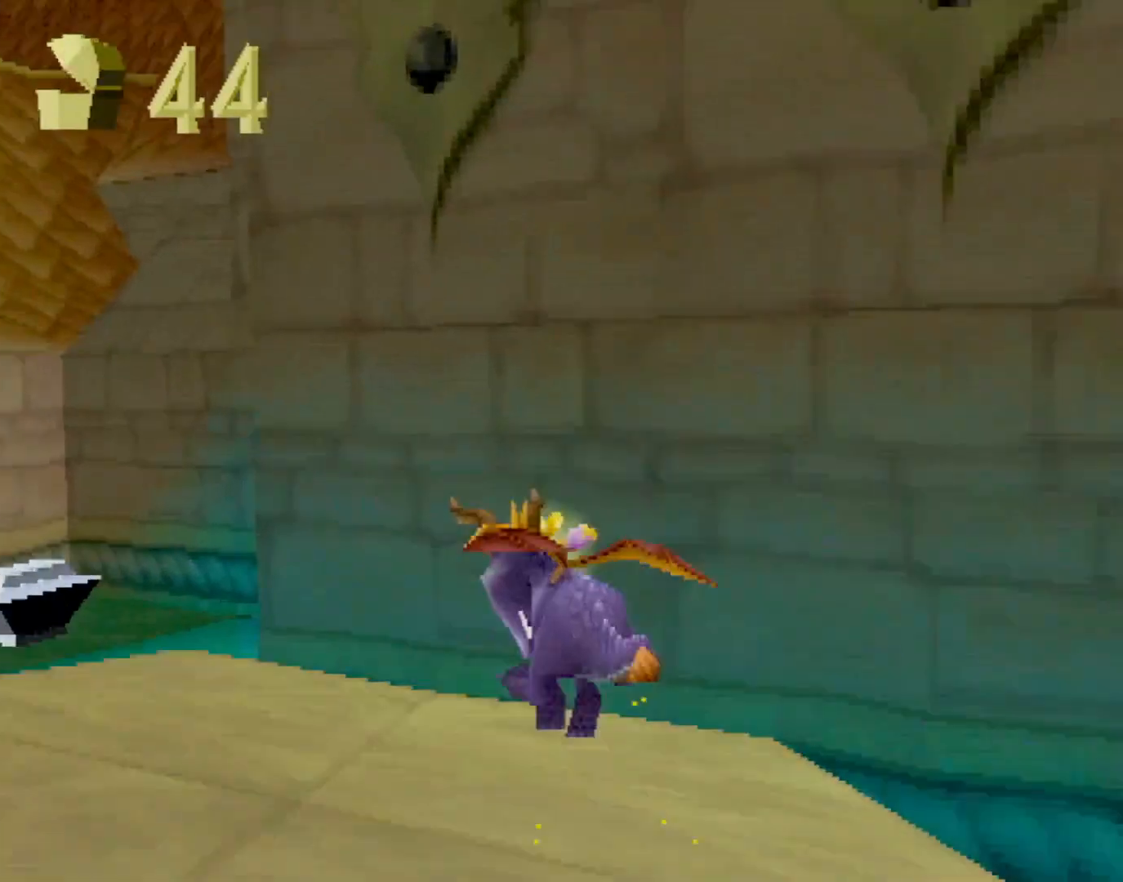
{"buttons": [], "left_stick": "center", "events": [[83, "SQUARE", "up"], [150, "CROSS", "down"], [150, "left_stick", "center"], [217, "CROSS", "up"]]}
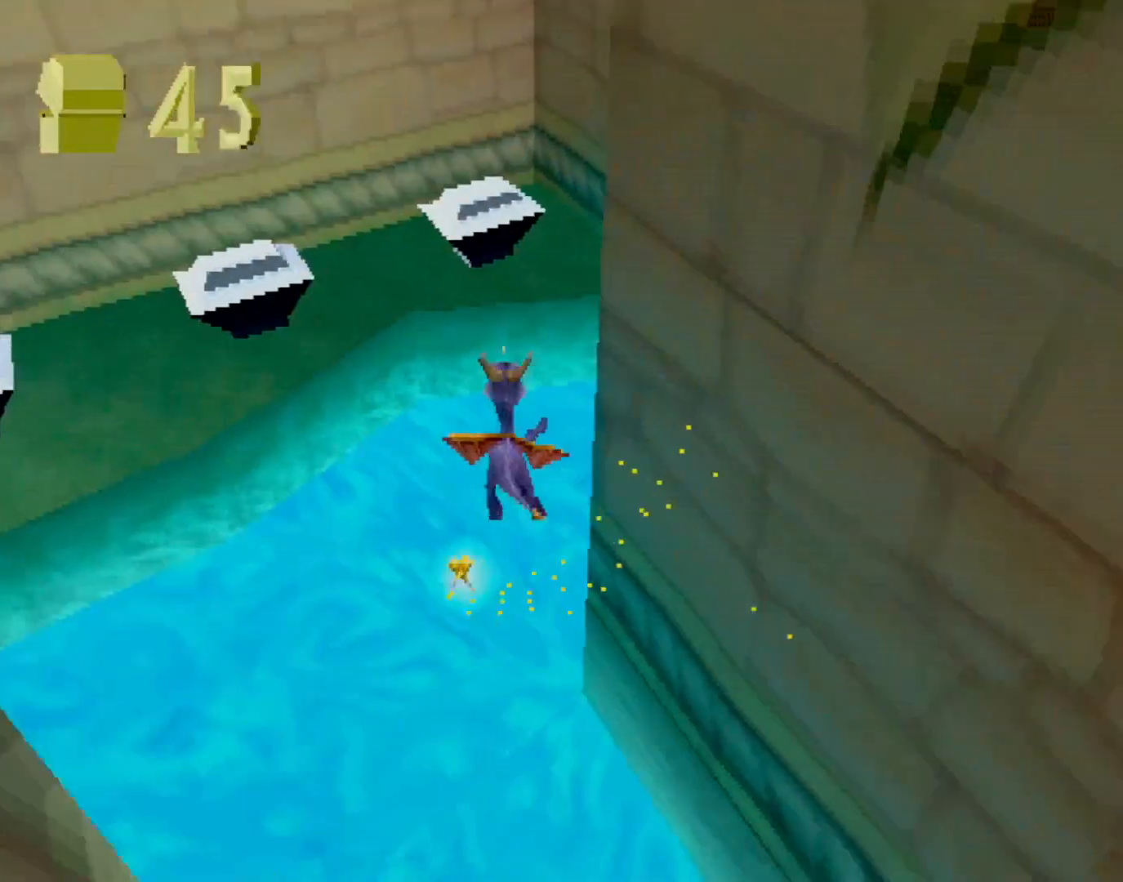
{"buttons": ["CROSS", "R2"], "left_stick": "up-left", "events": [[34, "SQUARE", "down"], [50, "left_stick", "left"], [184, "left_stick", "center"], [251, "left_stick", "up-left"], [434, "SQUARE", "up"], [468, "R2", "down"], [484, "CROSS", "down"]]}
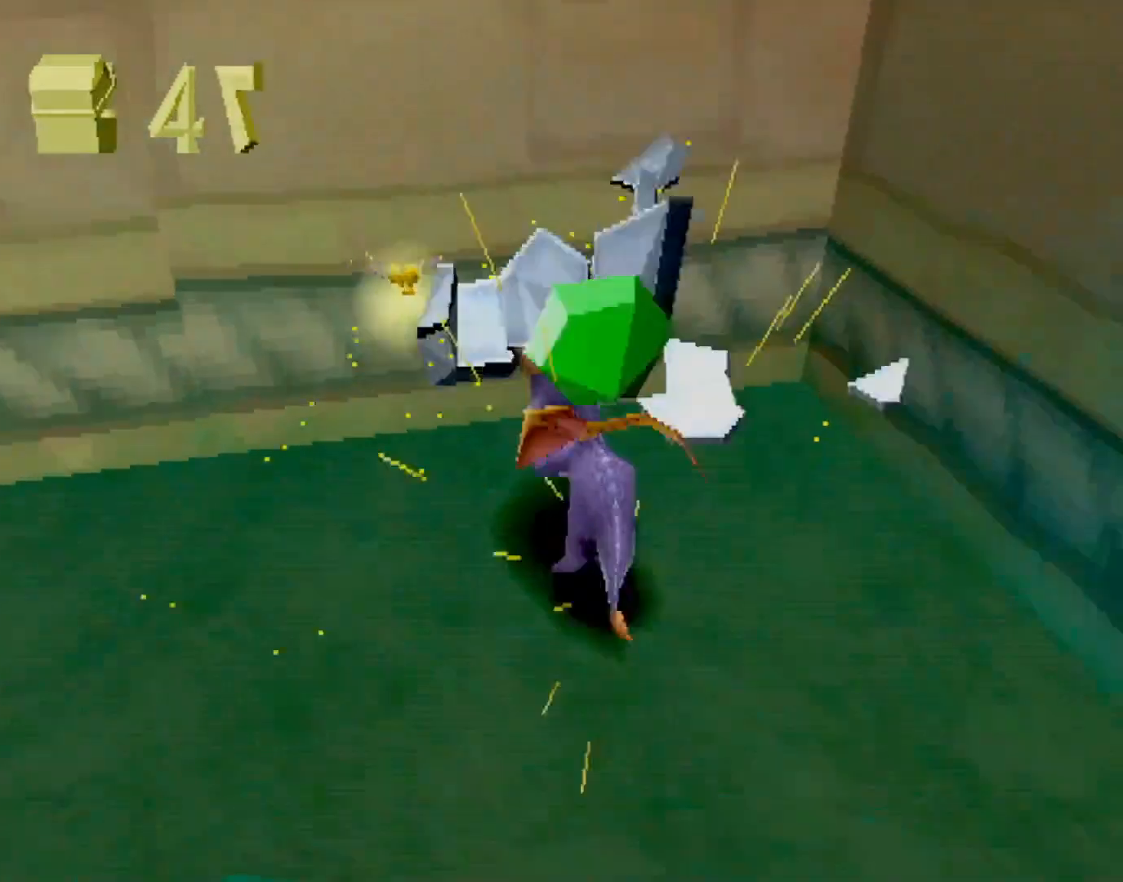
{"buttons": ["SQUARE"], "left_stick": "center", "events": [[50, "CROSS", "up"], [150, "R2", "up"], [183, "SQUARE", "down"], [467, "left_stick", "center"]]}
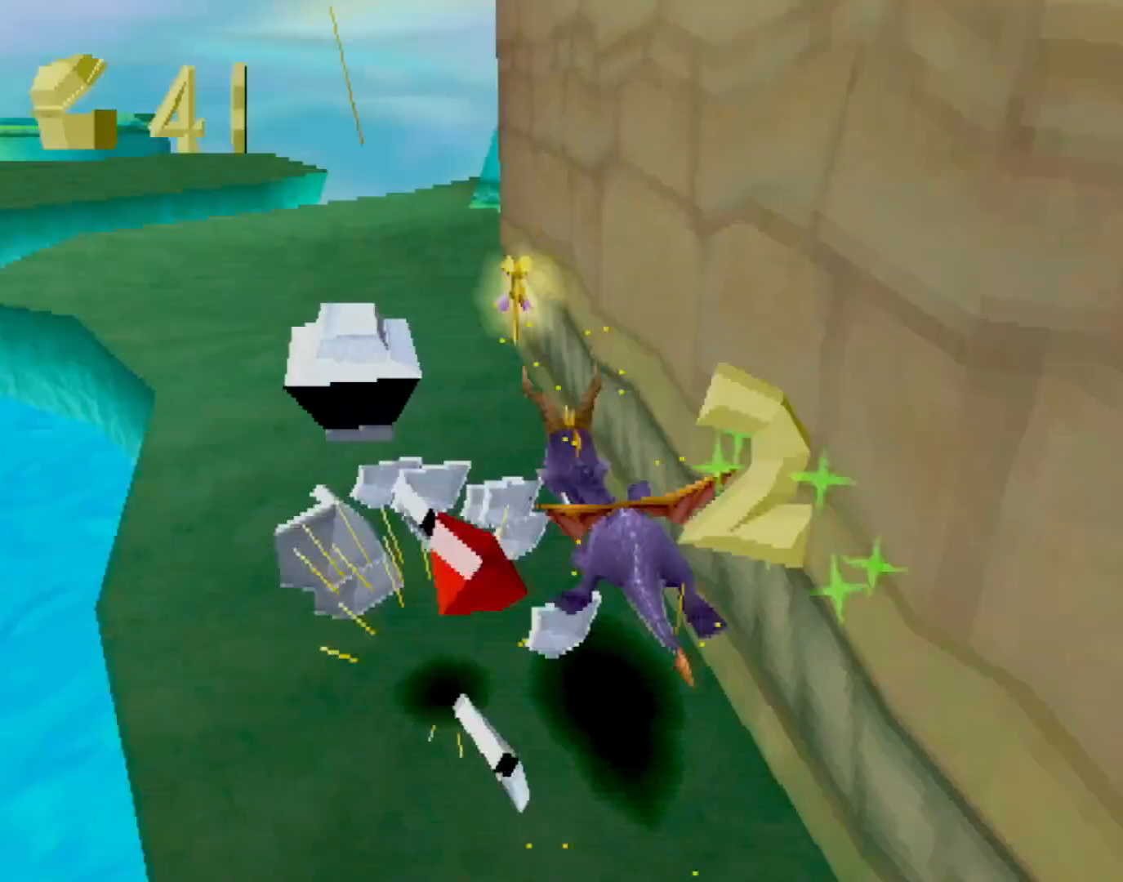
{"buttons": ["SQUARE"], "left_stick": "center", "events": [[167, "left_stick", "right"], [217, "CROSS", "down"], [351, "CROSS", "up"], [384, "left_stick", "center"]]}
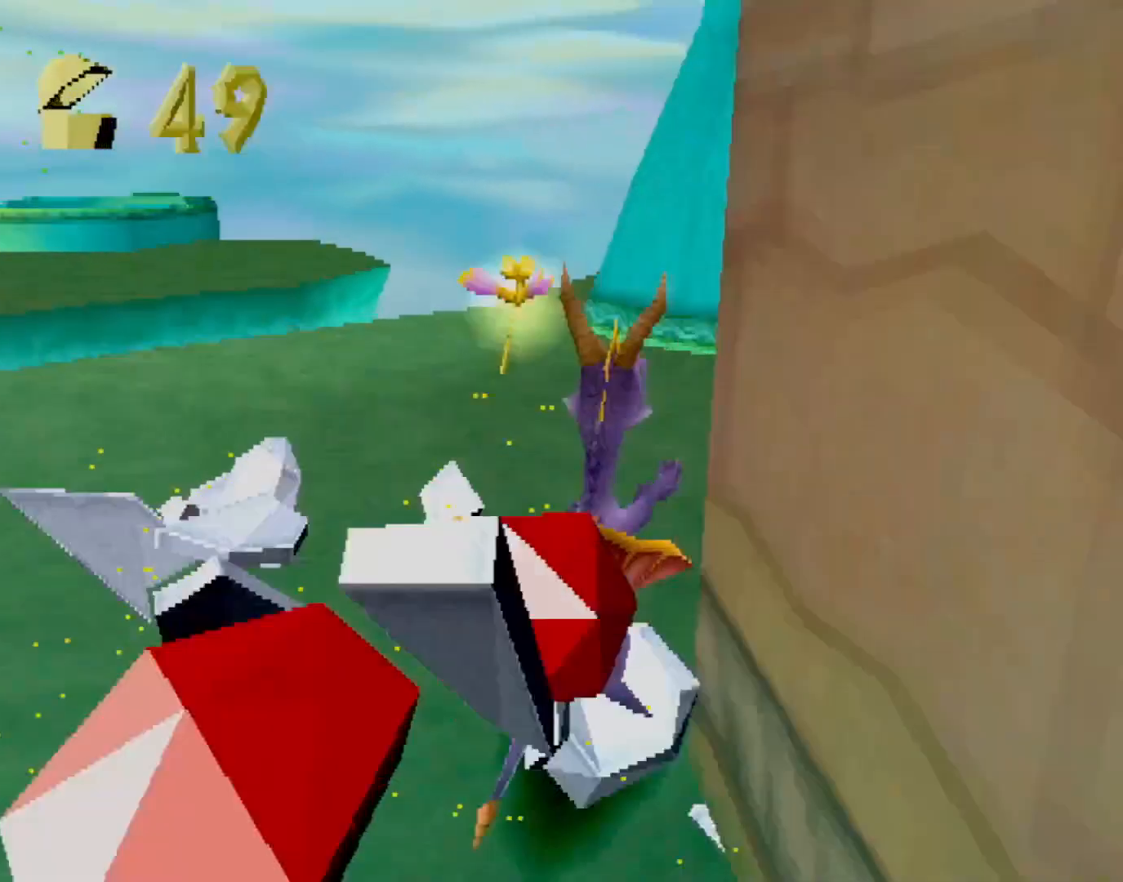
{"buttons": ["CROSS", "SQUARE"], "left_stick": "right", "events": [[17, "left_stick", "right"], [50, "CROSS", "down"], [150, "CROSS", "up"], [150, "left_stick", "center"], [367, "left_stick", "right"], [484, "CROSS", "down"]]}
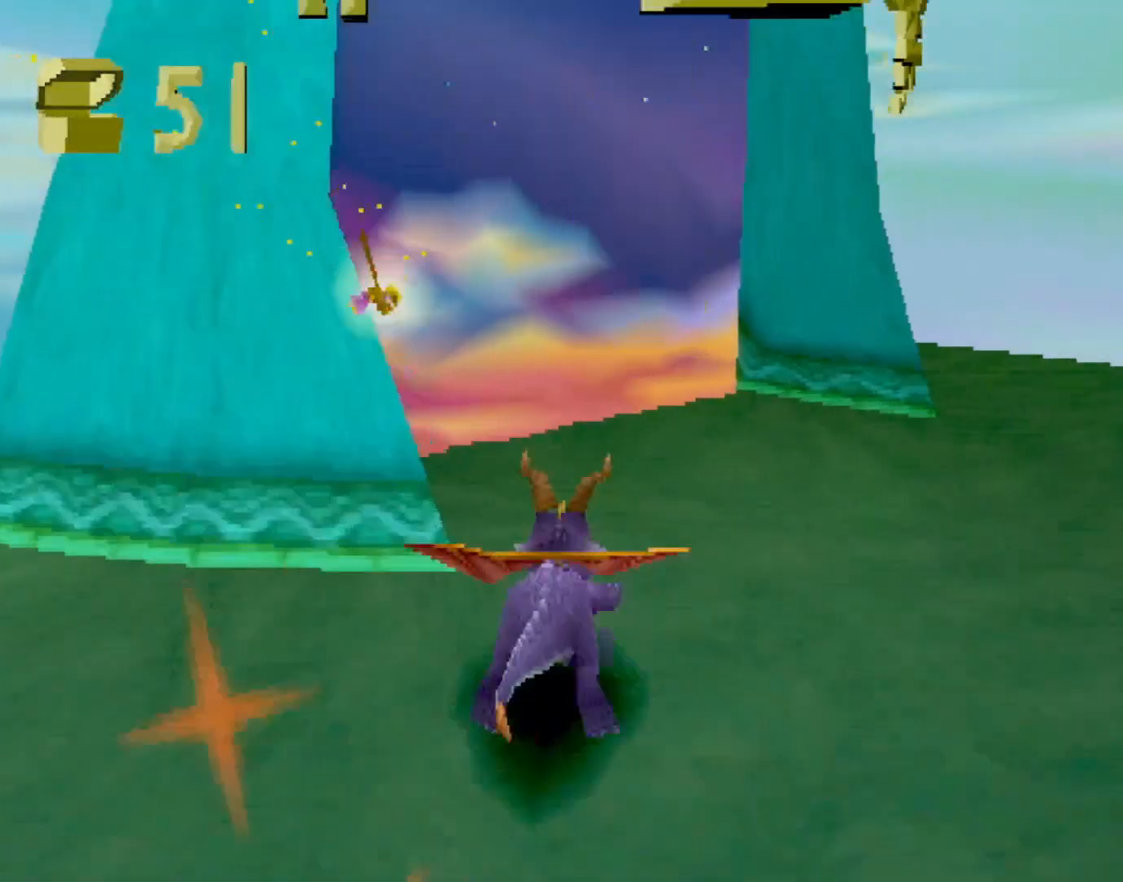
{"buttons": [], "left_stick": "center", "events": [[17, "left_stick", "center"], [217, "CROSS", "up"], [234, "SQUARE", "up"], [317, "CROSS", "down"], [367, "CROSS", "up"]]}
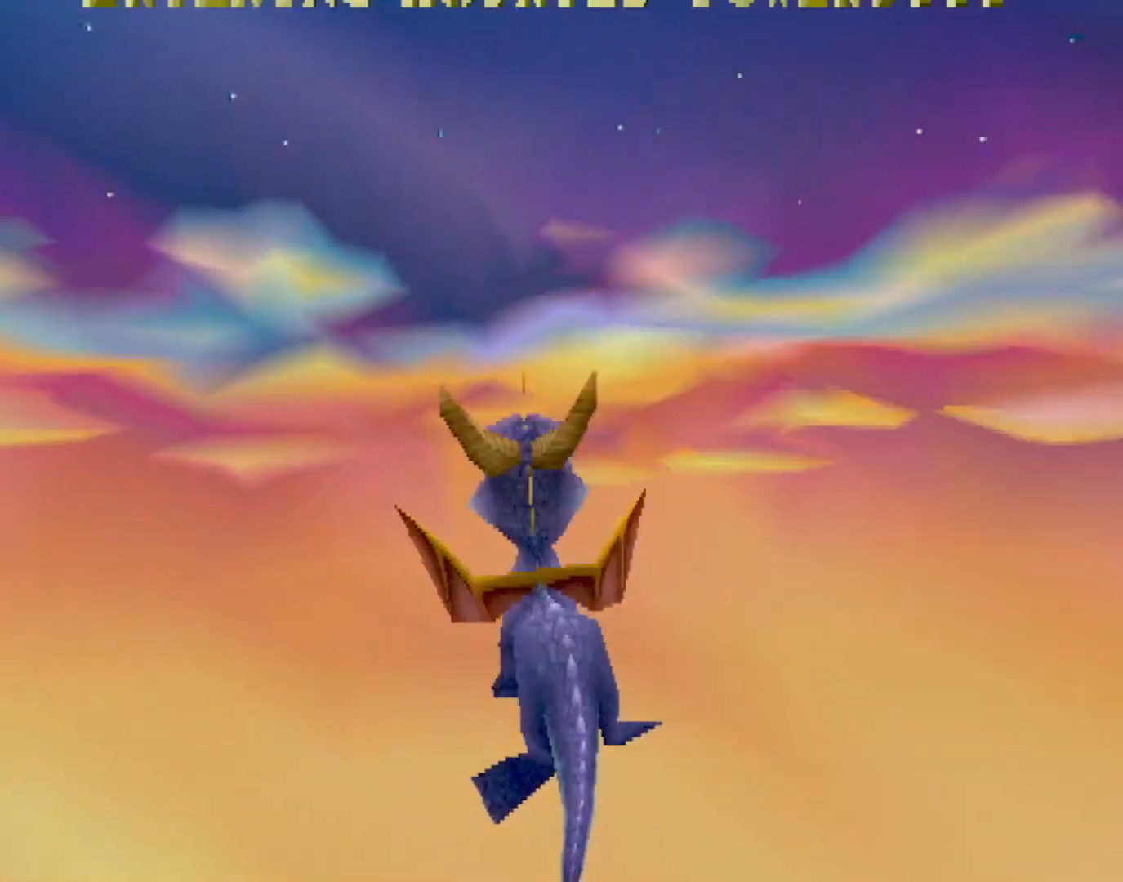
{"buttons": [], "left_stick": "center", "events": []}
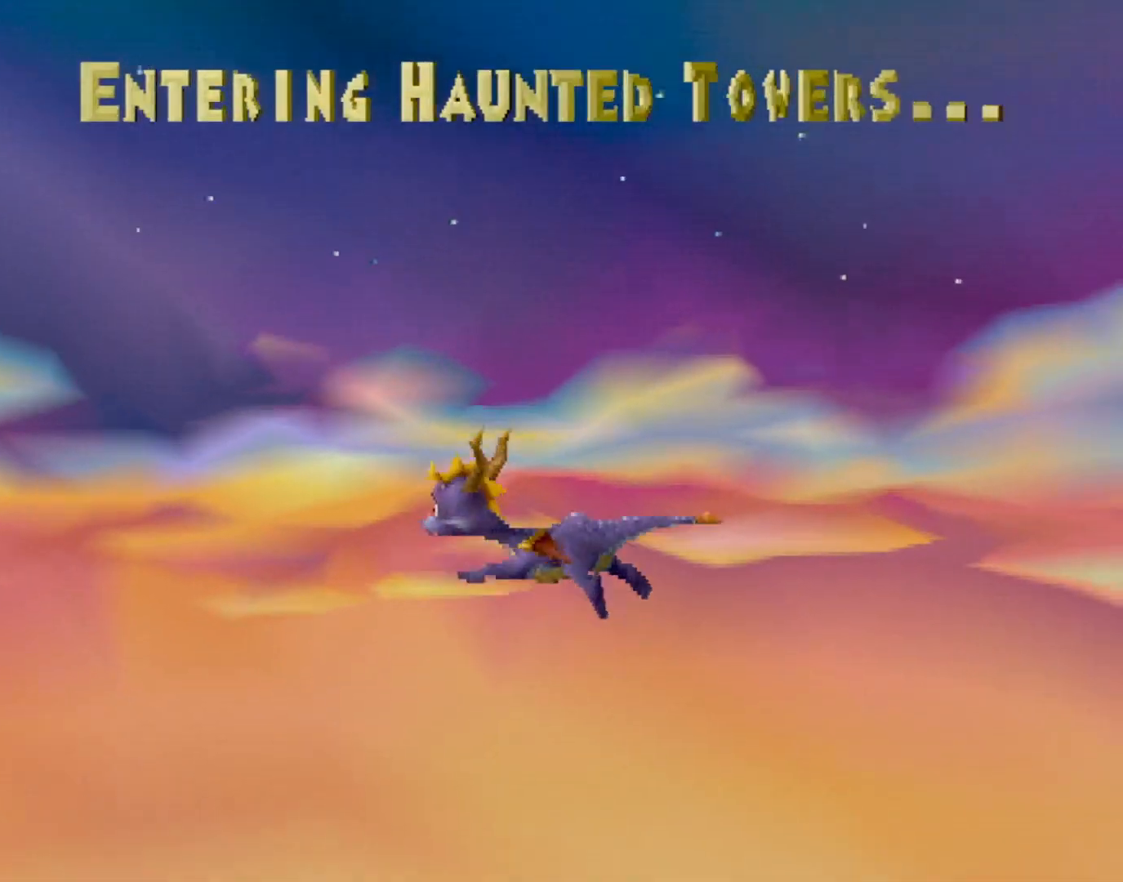
{"buttons": [], "left_stick": "center", "events": []}
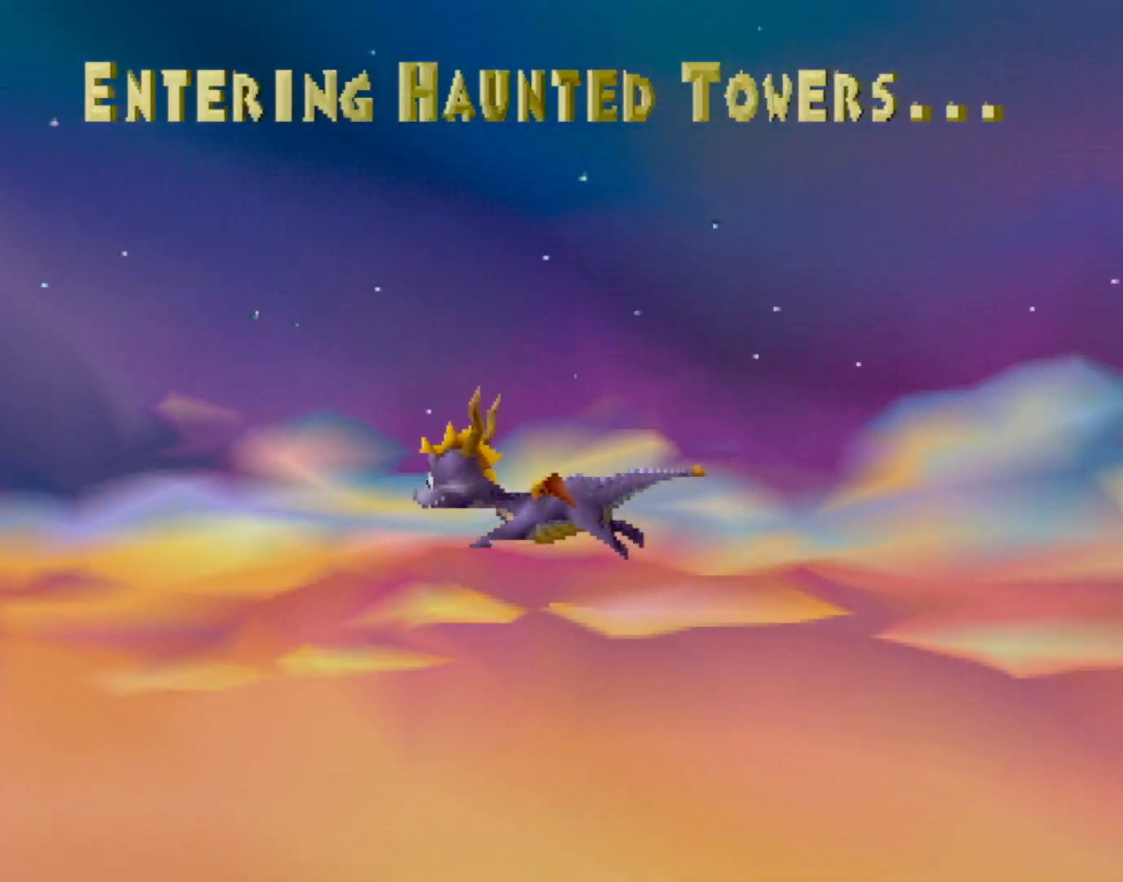
{"buttons": [], "left_stick": "center", "events": []}